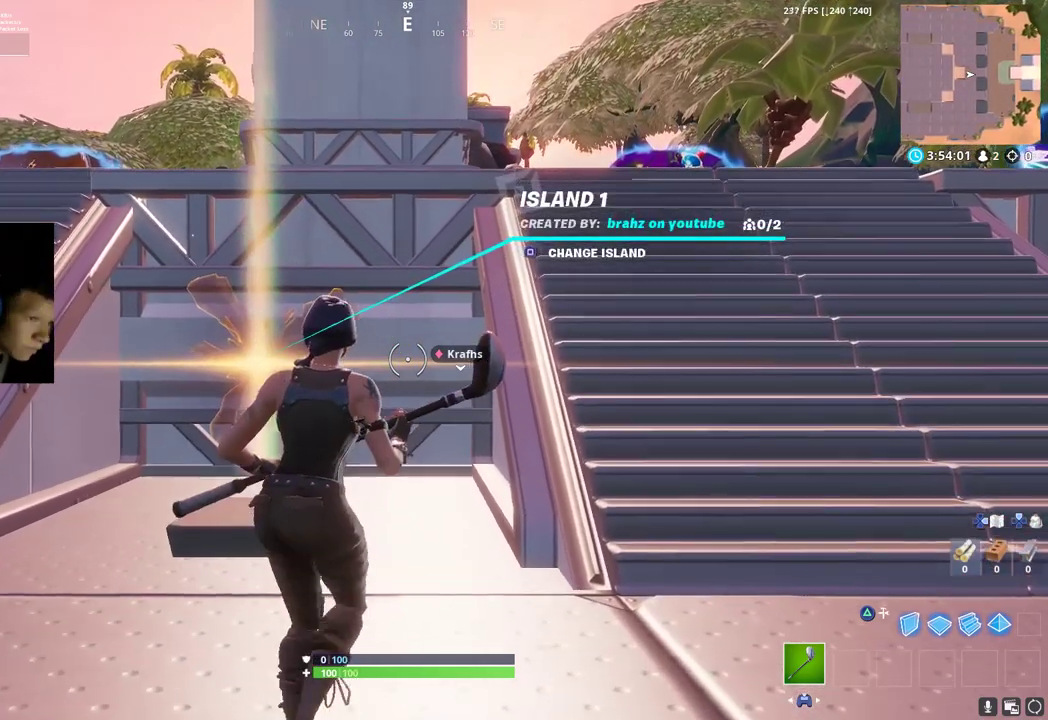
Gameplay with a controller (PlayStation layout); each line is a JSON object with the inputs held at the frame after it. "button_events" lists button changes between this image and that frame as [ms after this image, input, new state], when the widget could be followed in between (sticks are given only as held states).
{"buttons": [], "left_stick": "left", "right_stick": "center", "button_events": []}
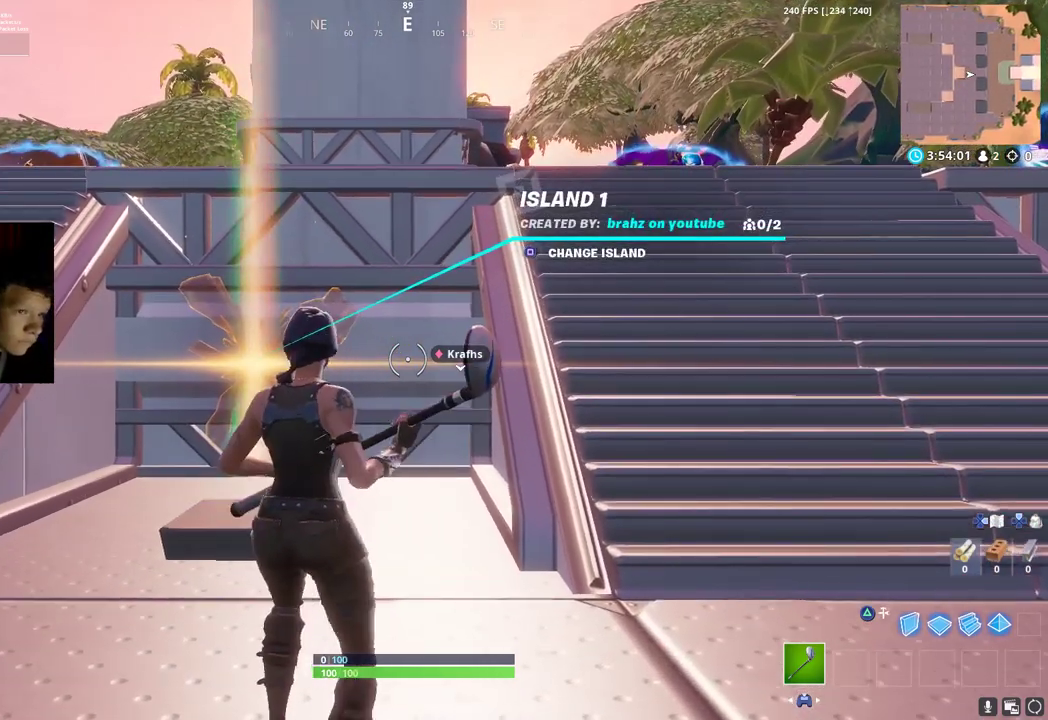
{"buttons": [], "left_stick": "up-left", "right_stick": "center", "button_events": []}
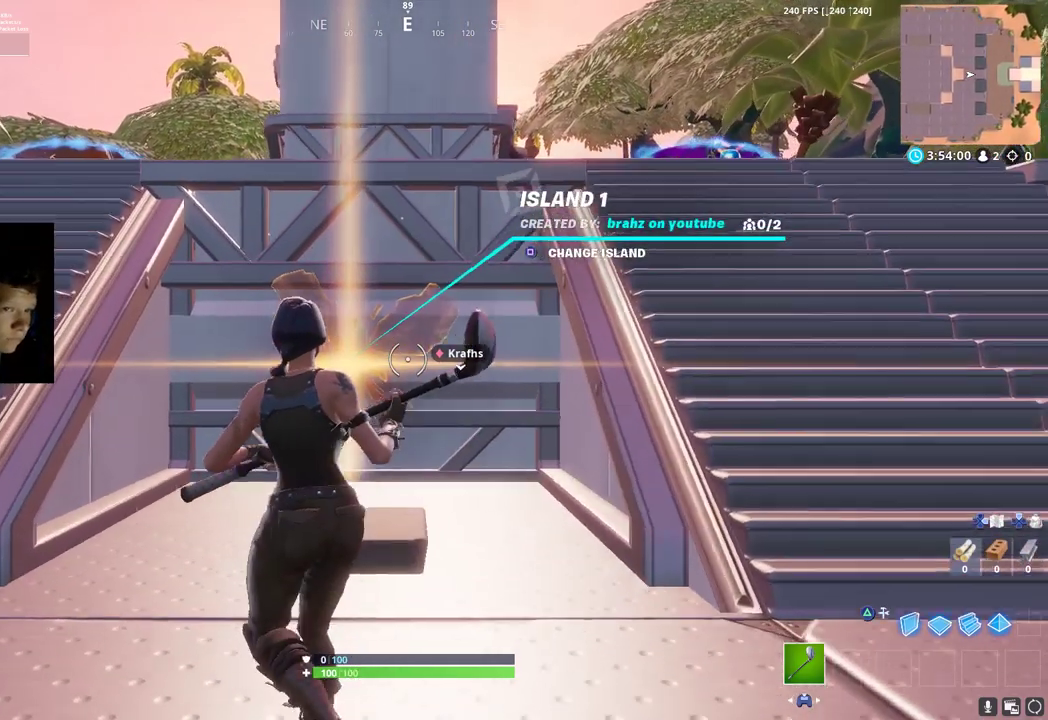
{"buttons": [], "left_stick": "up", "right_stick": "center", "button_events": []}
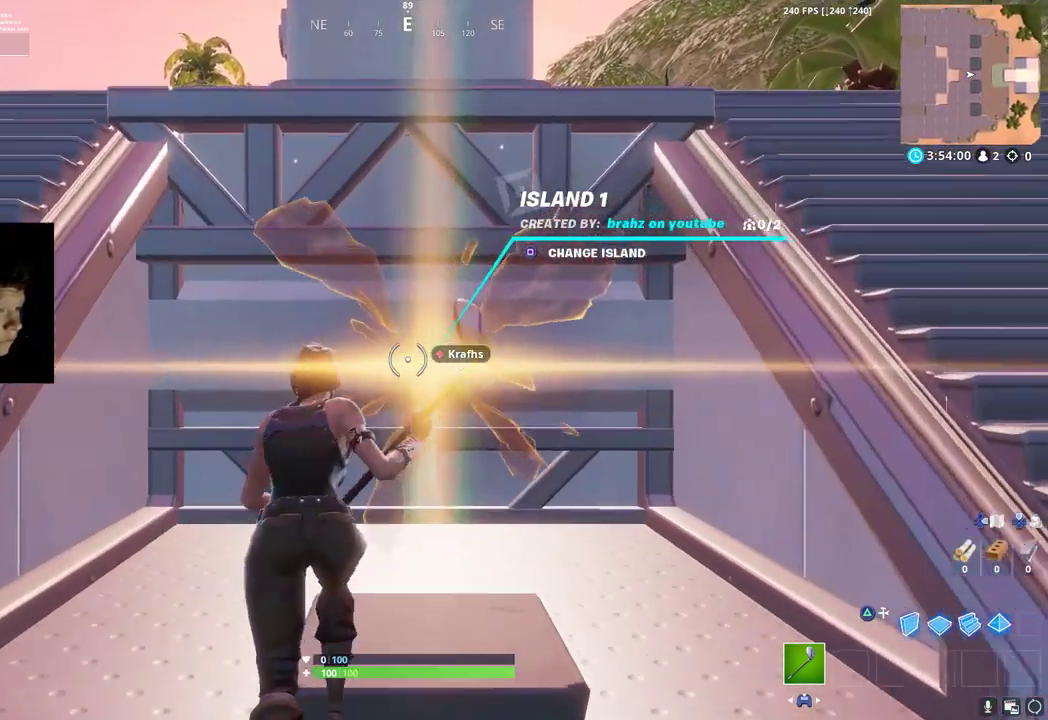
{"buttons": [], "left_stick": "up", "right_stick": "center", "button_events": []}
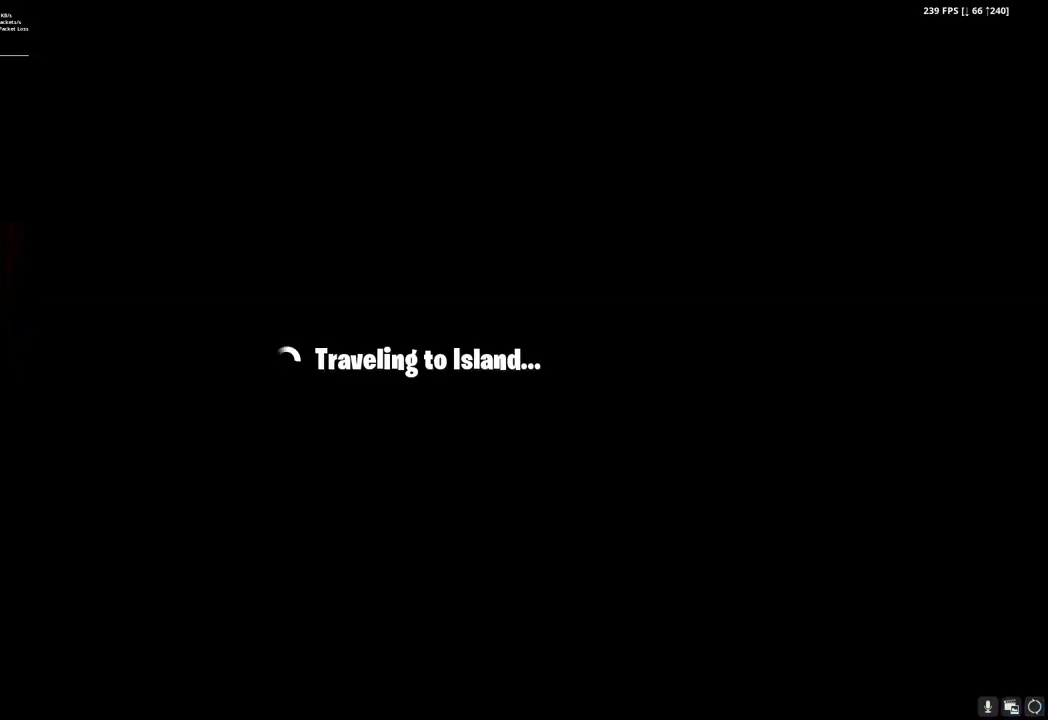
{"buttons": [], "left_stick": "center", "right_stick": "center", "button_events": []}